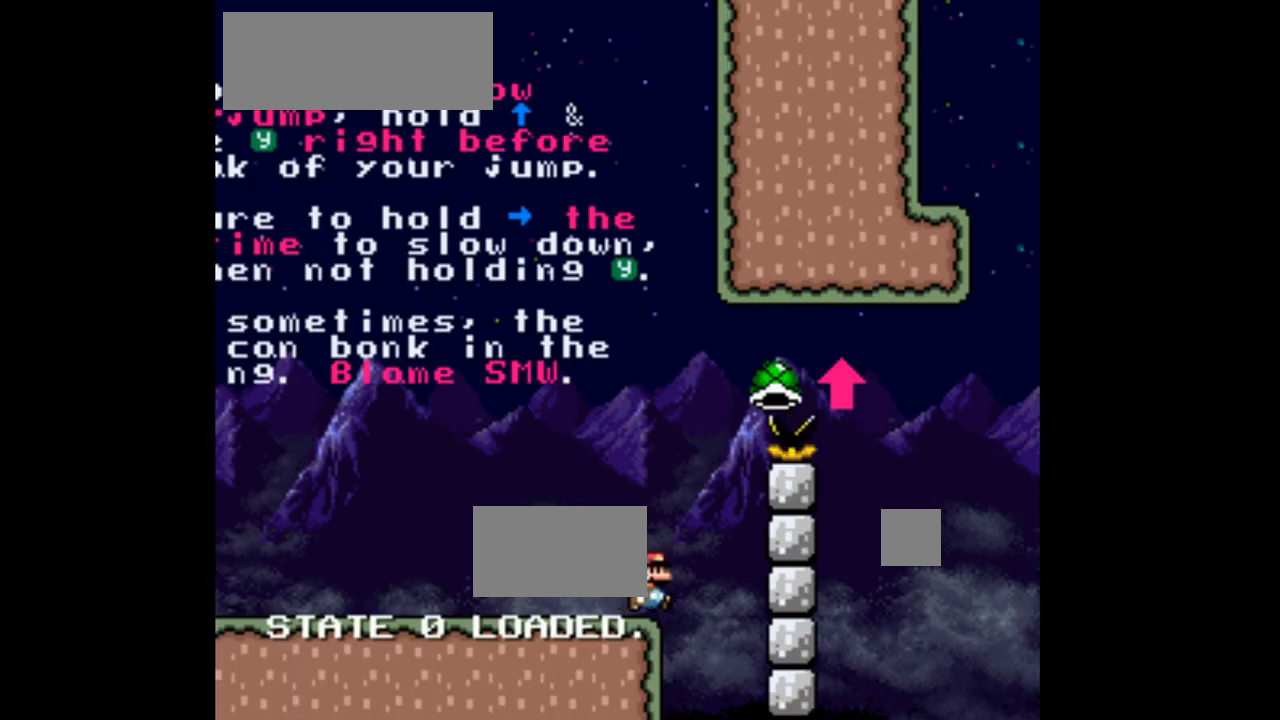
Gameplay with a controller (Nintendo layout); each line is a JSON object with the inputs held at the frame after it (dt_ms = milliseconds from this image to that frame). "events" lists button and stick changes between this image and that frame as [ms after this image, input, new state], when the widget could be followed in between. Not read: L3 R1 R3.
{"dt_ms": 500, "buttons": ["B", "Y", "DPAD_UP", "DPAD_RIGHT"], "events": [[267, "DPAD_UP", "down"]]}
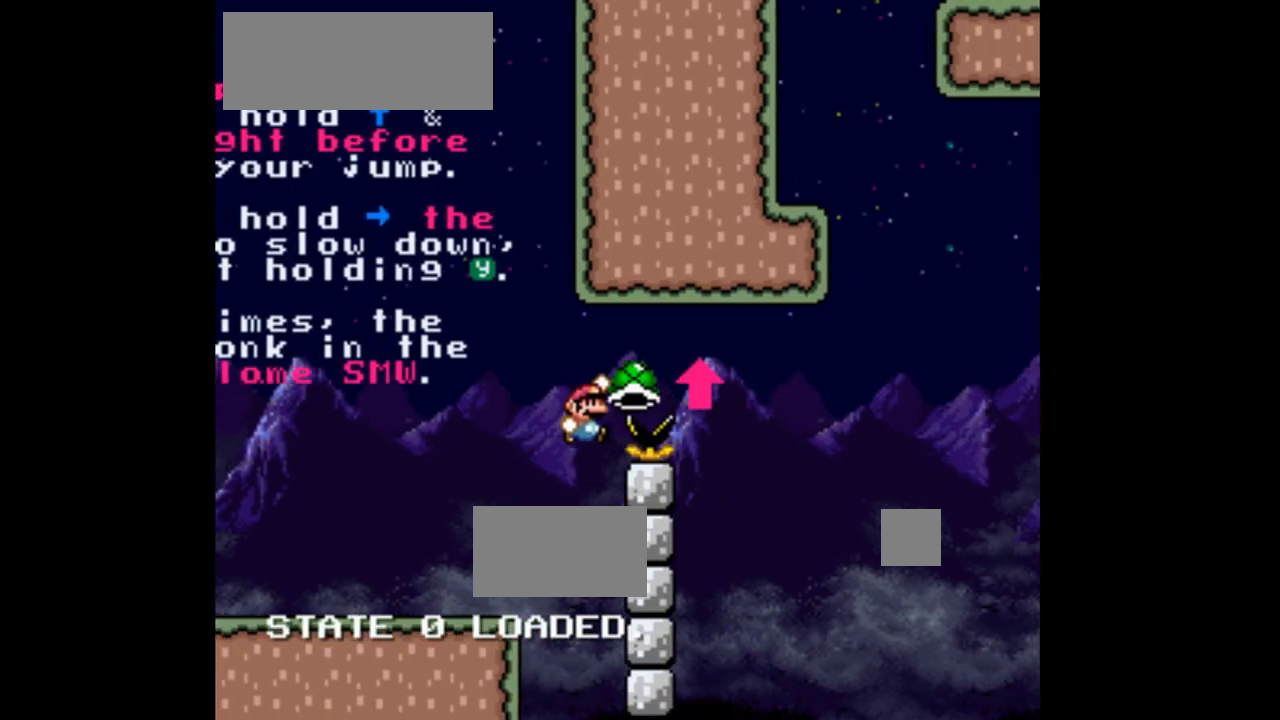
{"dt_ms": 500, "buttons": ["B", "DPAD_UP"], "events": [[67, "DPAD_RIGHT", "up"], [333, "Y", "up"]]}
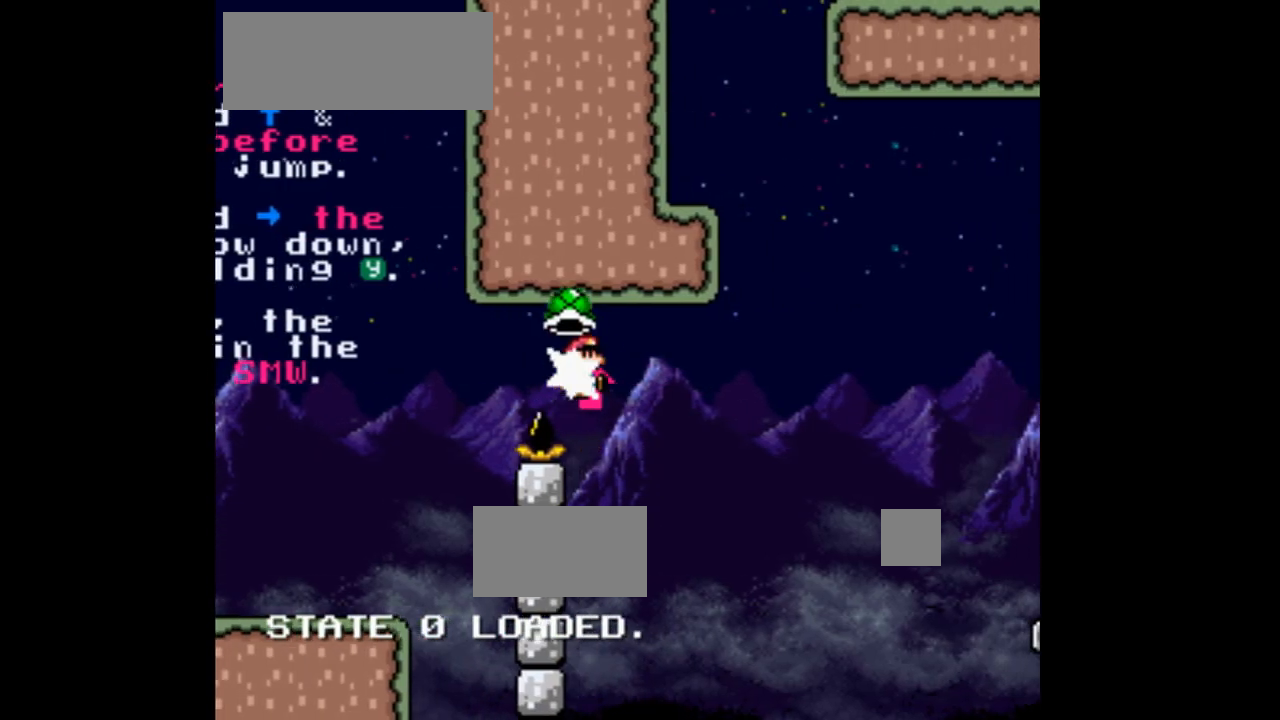
{"dt_ms": 500, "buttons": ["B", "DPAD_UP", "DPAD_LEFT"]}
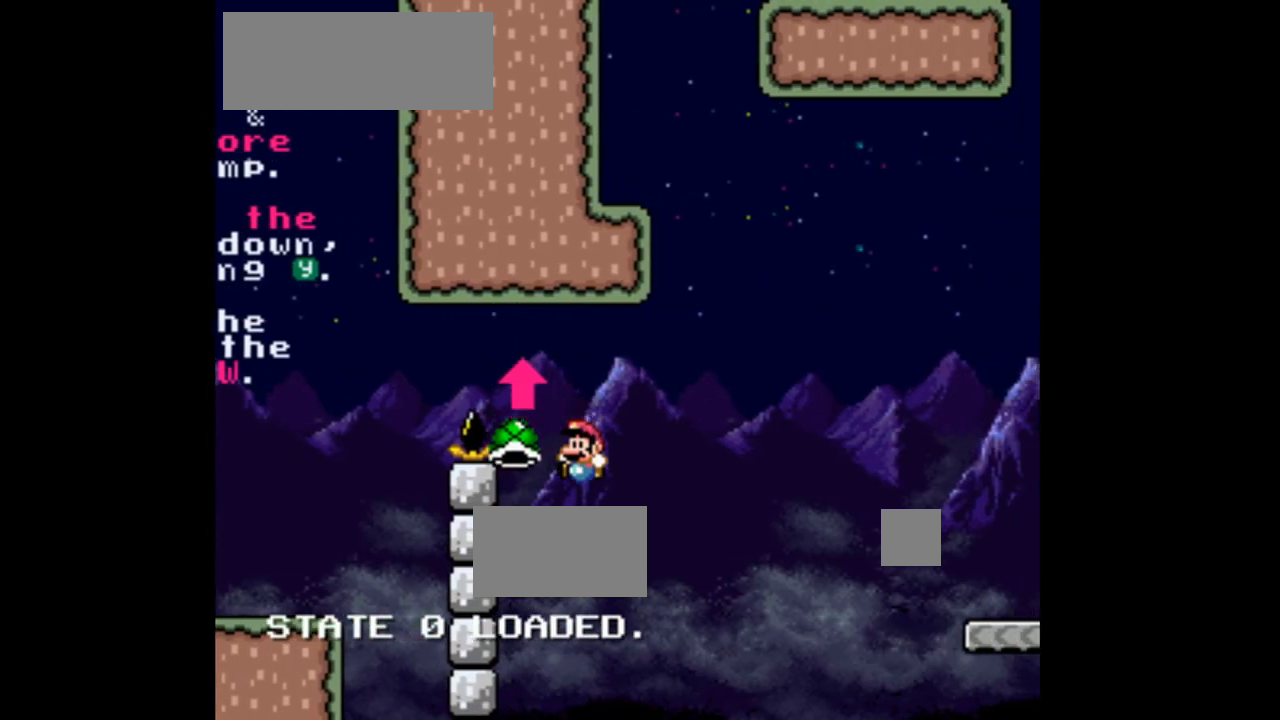
{"dt_ms": 500, "buttons": ["Y"], "events": [[100, "DPAD_LEFT", "up"], [133, "DPAD_RIGHT", "down"], [133, "DPAD_UP", "up"], [200, "Y", "down"], [333, "B", "up"], [467, "DPAD_RIGHT", "up"]]}
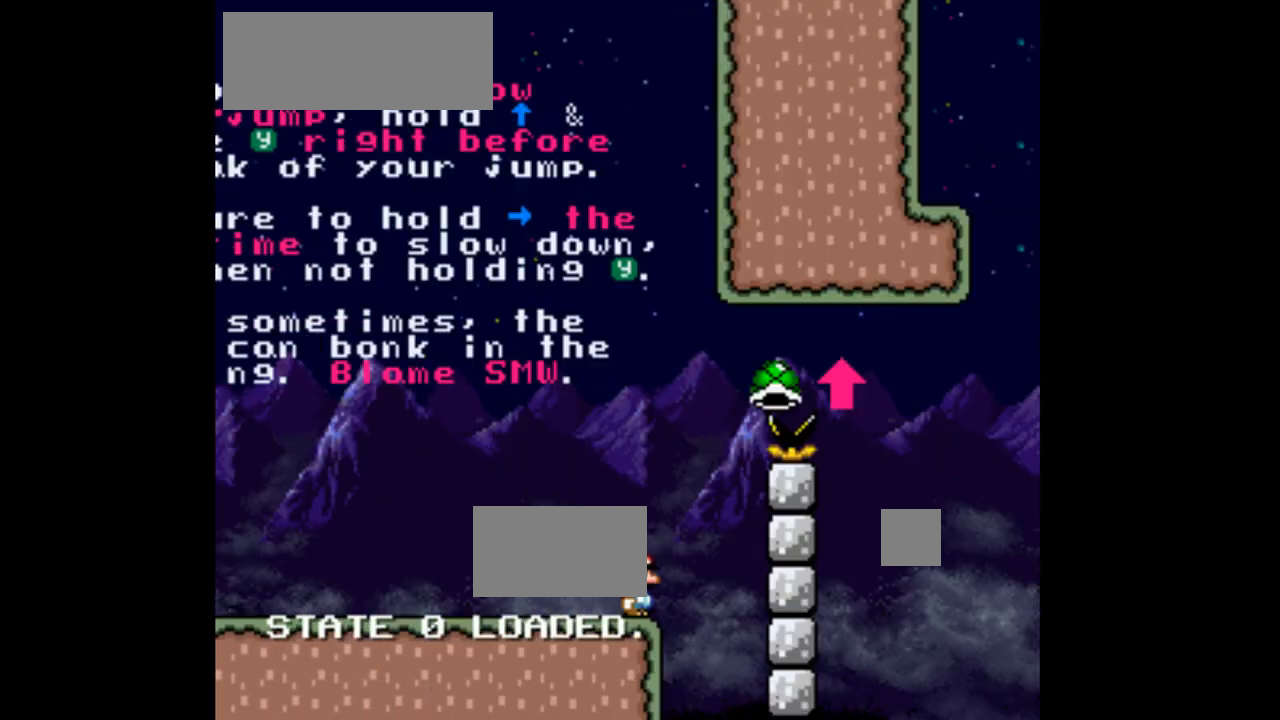
{"dt_ms": 500, "buttons": ["Y", "DPAD_LEFT"], "events": [[133, "DPAD_LEFT", "down"]]}
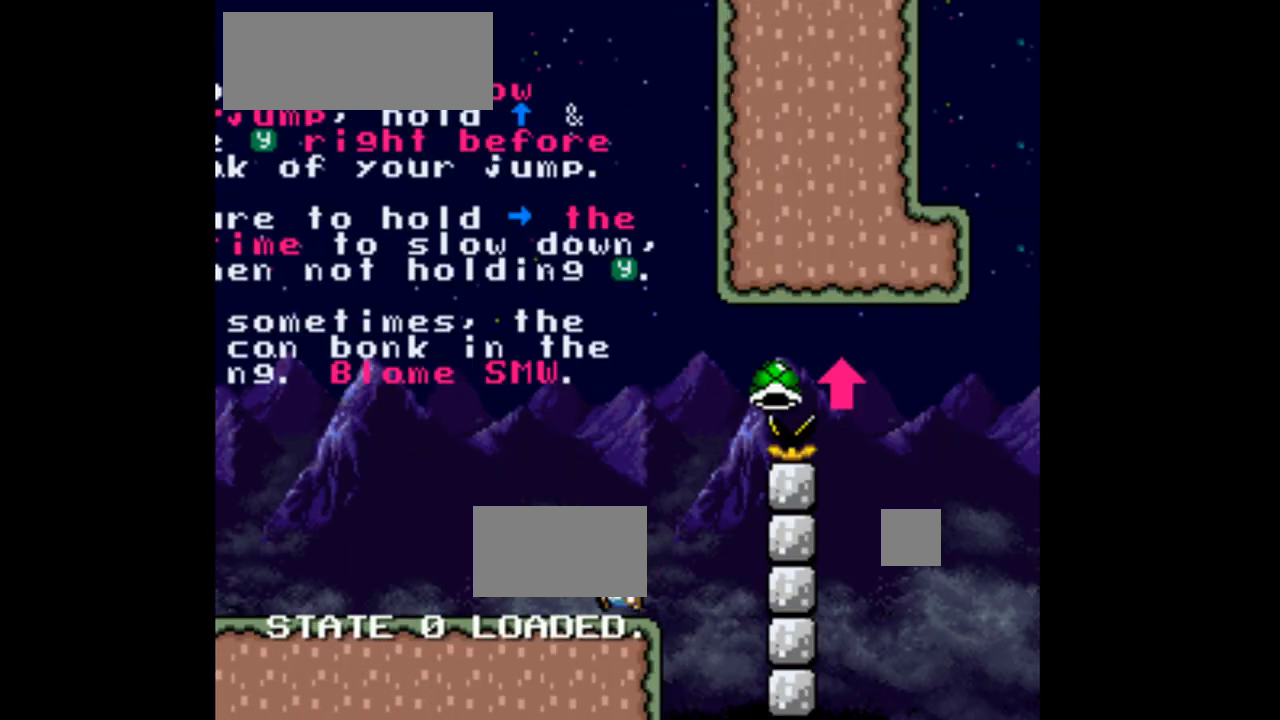
{"dt_ms": 500, "buttons": ["Y", "DPAD_RIGHT"], "events": [[133, "DPAD_LEFT", "up"], [133, "DPAD_UP", "down"], [200, "DPAD_RIGHT", "down"], [200, "DPAD_UP", "up"]]}
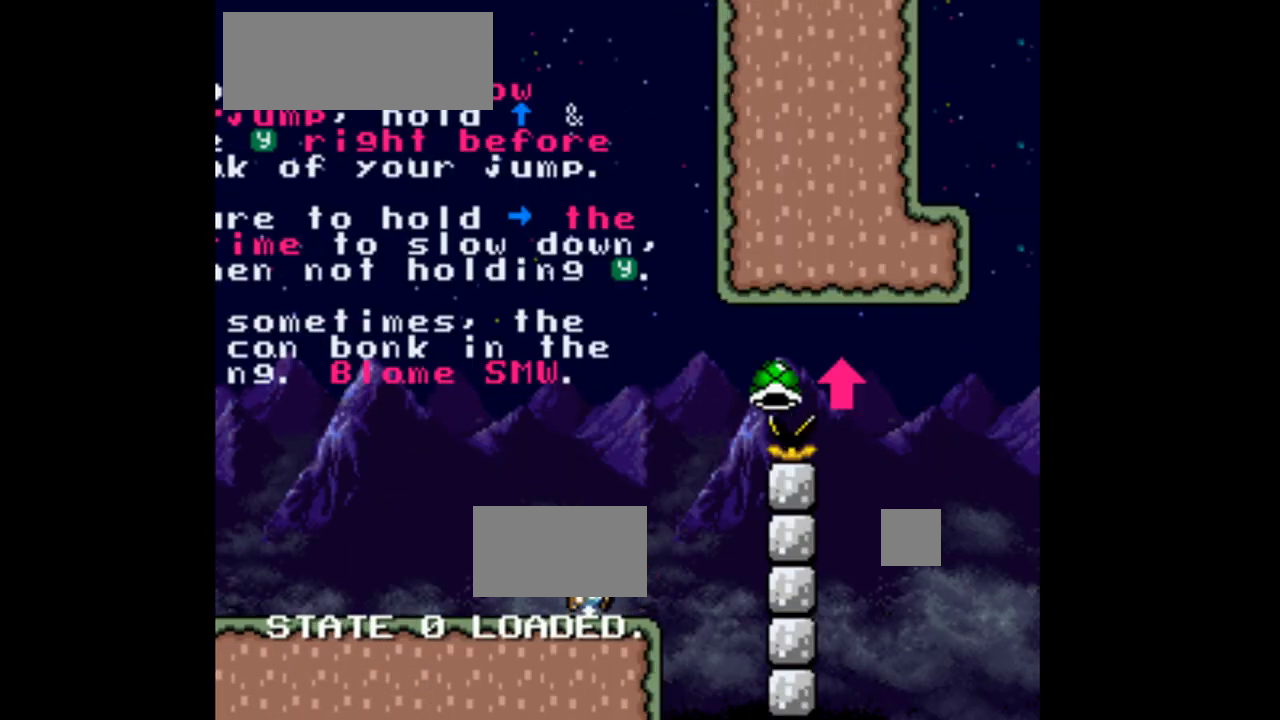
{"dt_ms": 500, "buttons": ["B", "Y", "DPAD_RIGHT"], "events": [[400, "B", "down"]]}
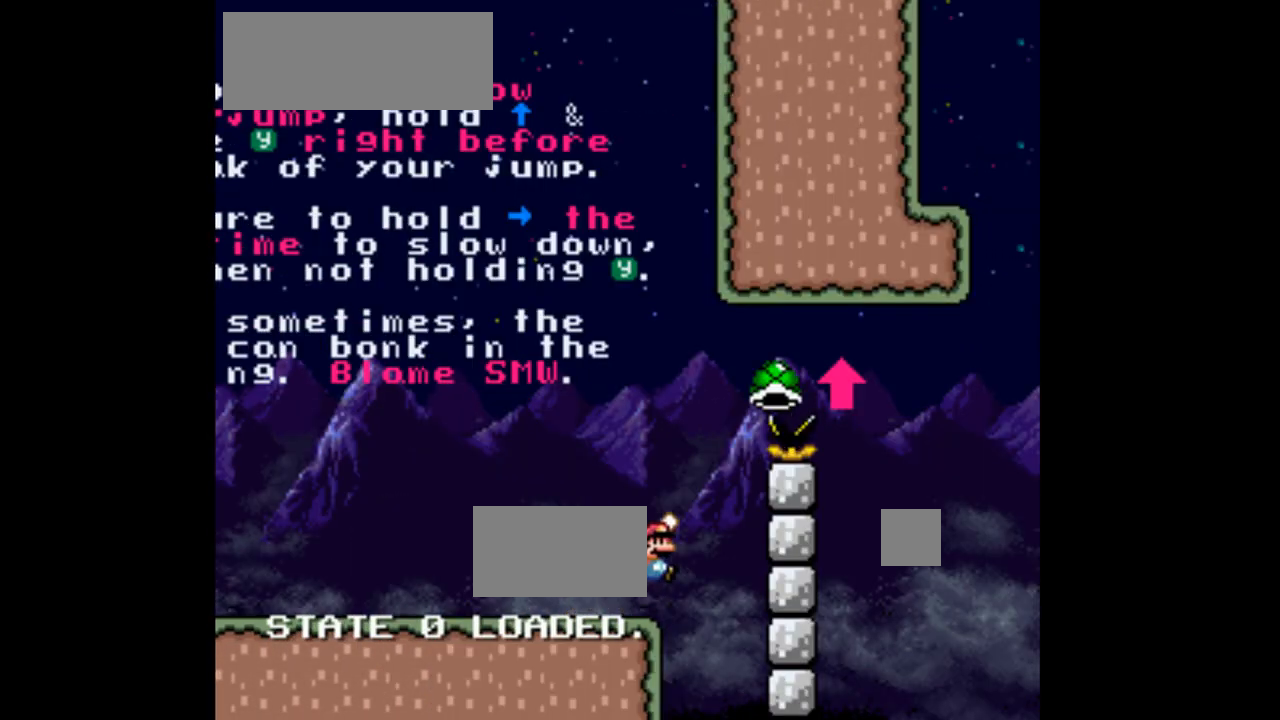
{"dt_ms": 500, "buttons": ["B", "Y", "DPAD_UP"], "events": [[200, "DPAD_UP", "down"], [400, "DPAD_RIGHT", "up"]]}
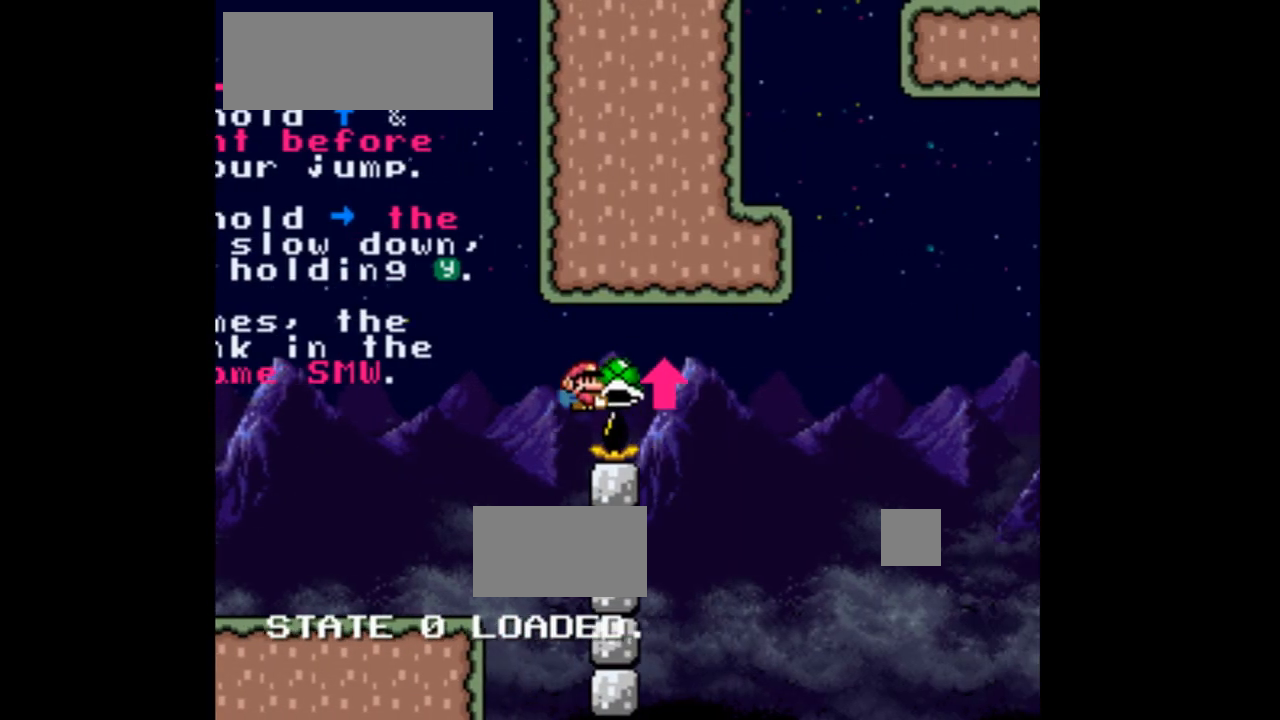
{"dt_ms": 500, "buttons": ["B", "DPAD_LEFT"], "events": [[133, "Y", "up"], [433, "DPAD_LEFT", "down"], [500, "DPAD_UP", "up"]]}
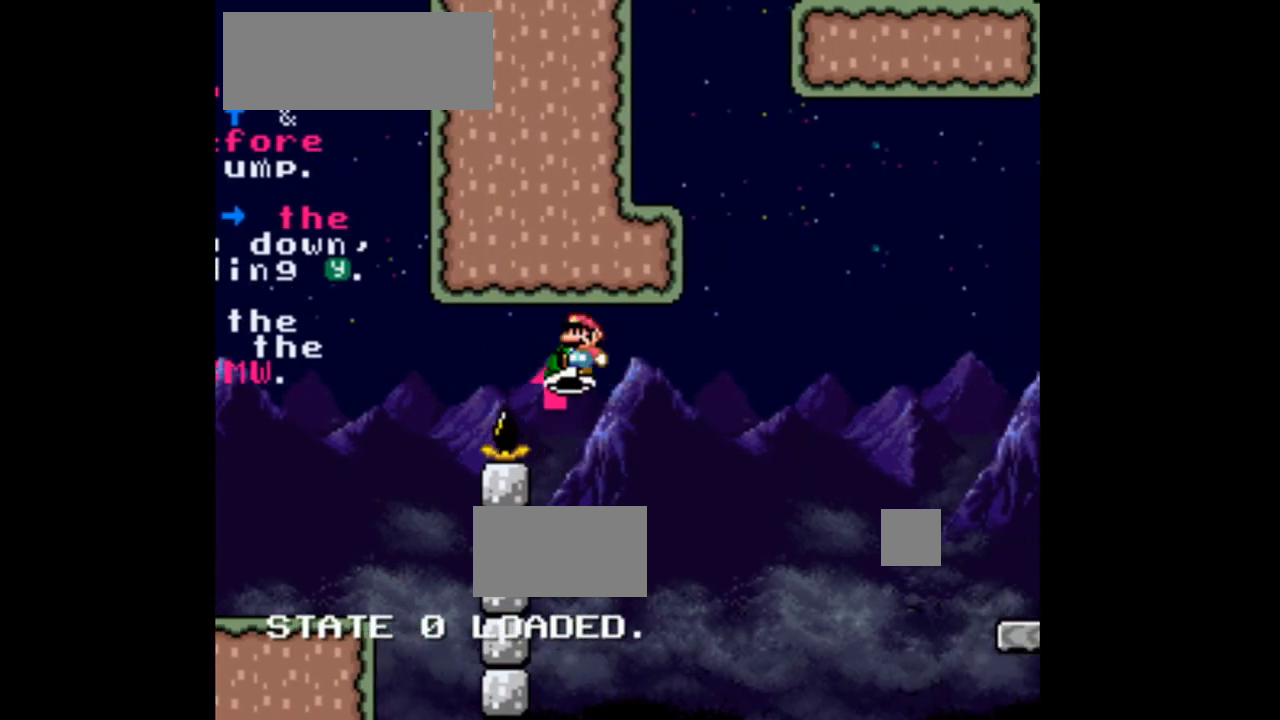
{"dt_ms": 1000, "buttons": ["Y"]}
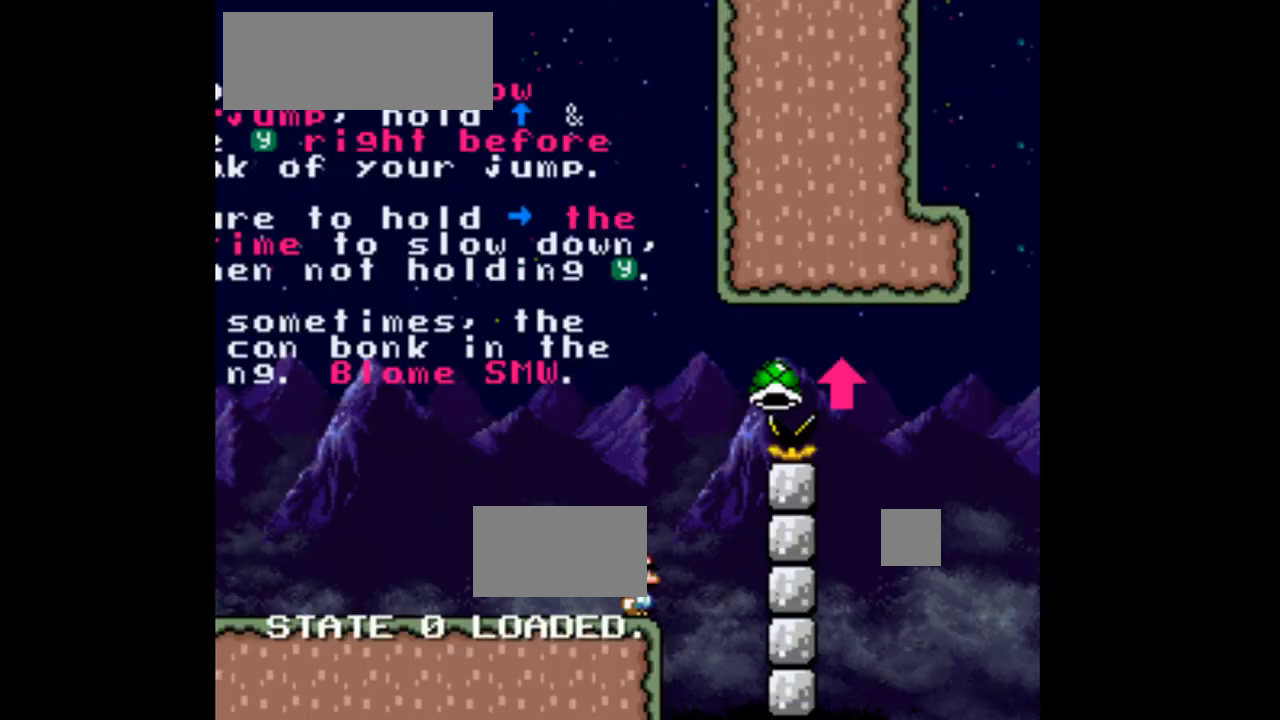
{"dt_ms": 500, "buttons": ["Y", "DPAD_RIGHT"], "events": [[200, "DPAD_RIGHT", "down"]]}
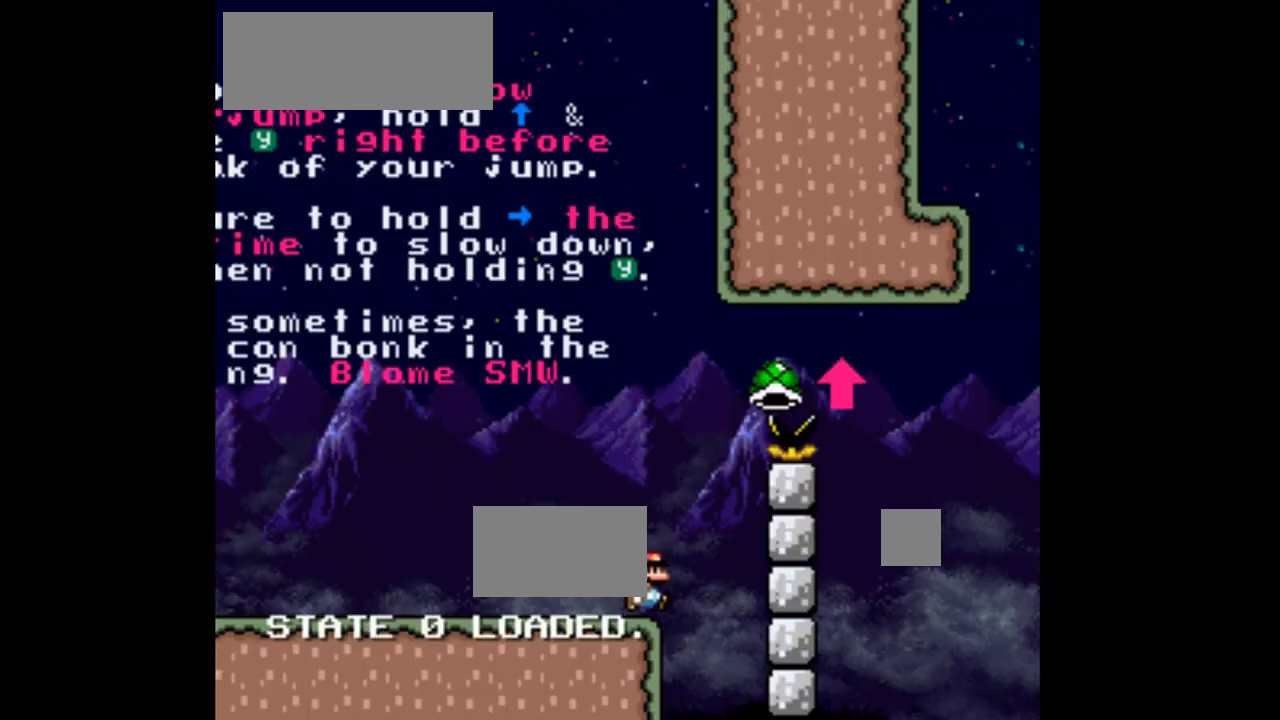
{"dt_ms": 500, "buttons": ["B", "Y", "DPAD_UP", "DPAD_RIGHT"], "events": [[33, "B", "down"], [433, "DPAD_UP", "down"]]}
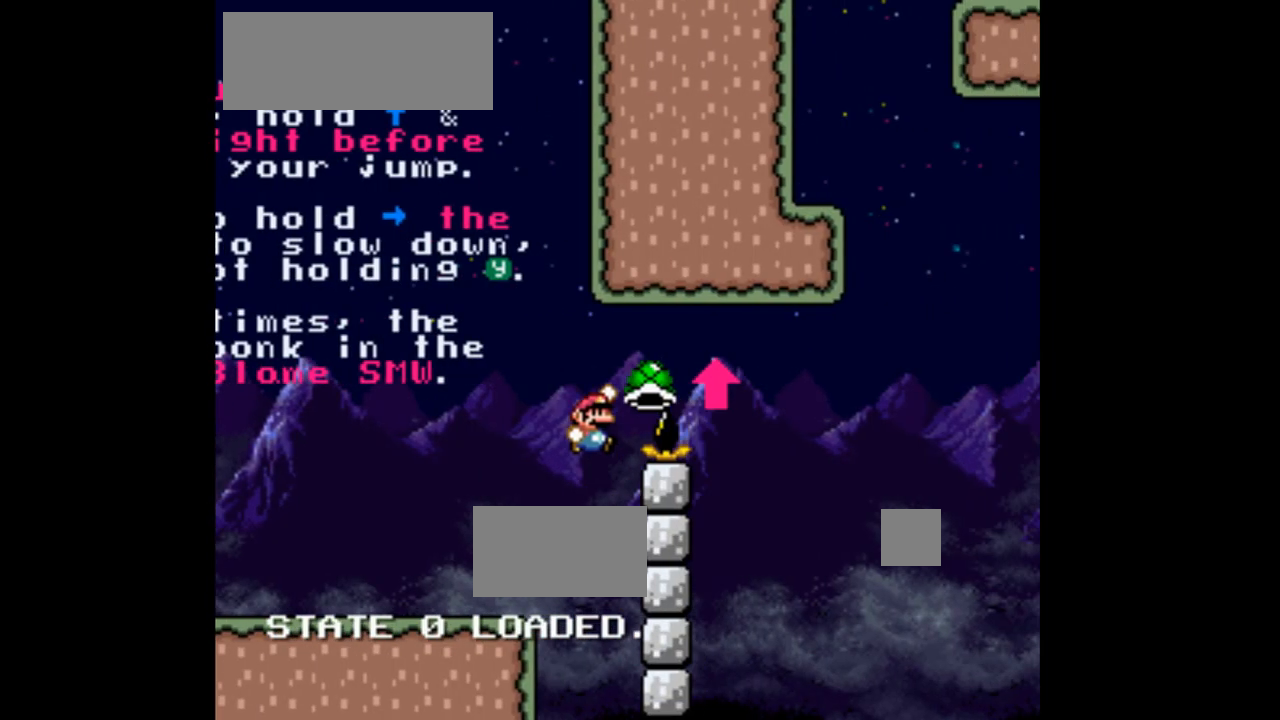
{"dt_ms": 500, "buttons": ["B", "DPAD_UP"], "events": [[300, "DPAD_RIGHT", "up"], [367, "Y", "up"]]}
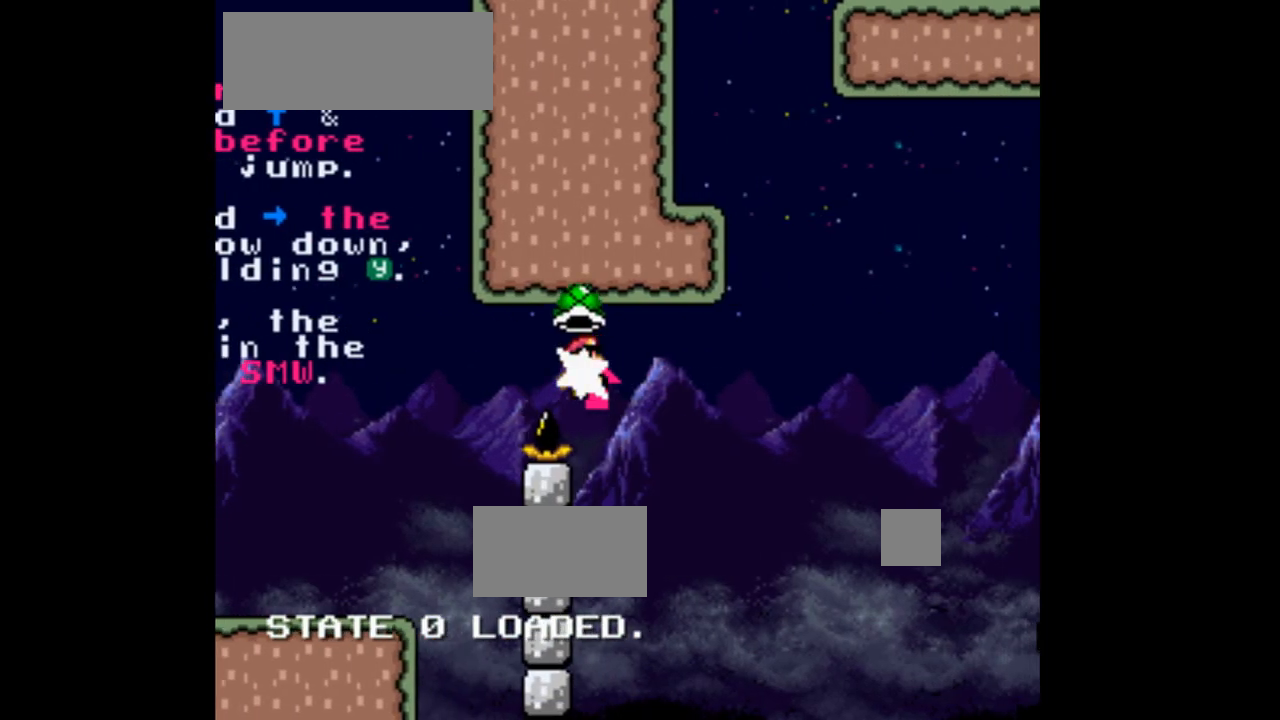
{"dt_ms": 500, "buttons": ["B", "DPAD_LEFT"]}
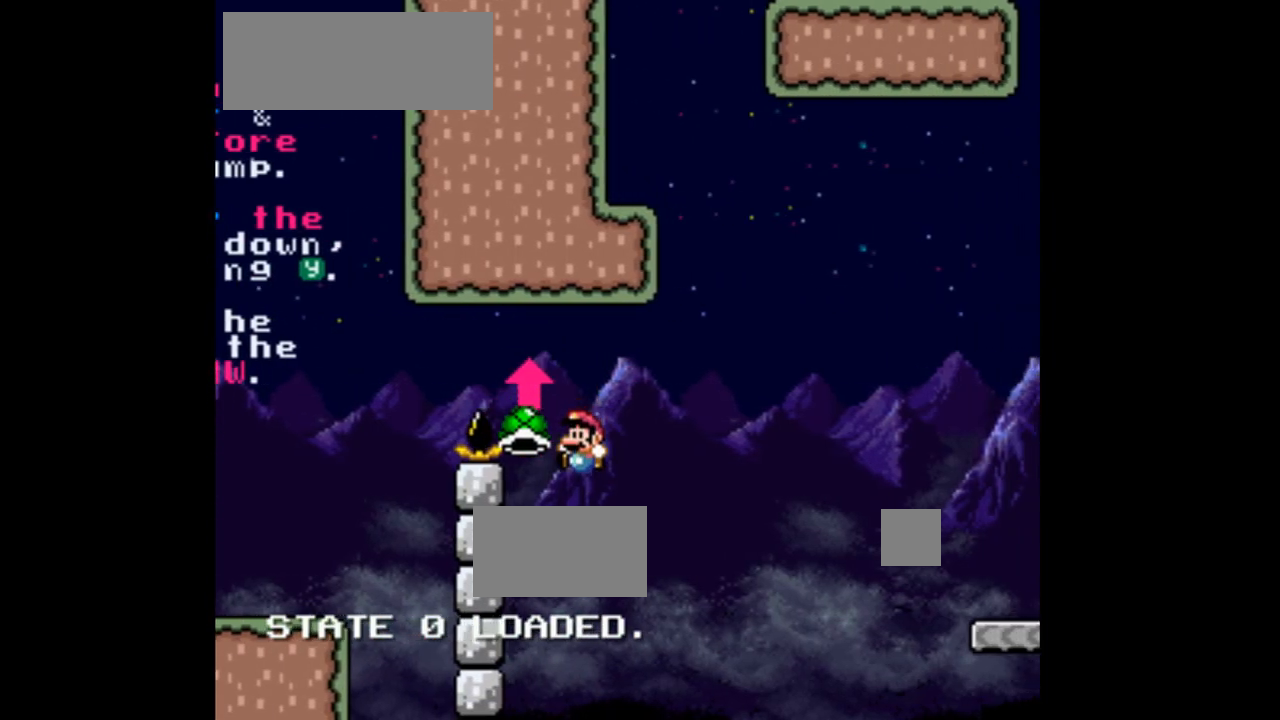
{"dt_ms": 500, "buttons": ["B", "DPAD_RIGHT"], "events": [[167, "DPAD_UP", "down"], [267, "DPAD_LEFT", "up"], [300, "DPAD_RIGHT", "down"], [300, "DPAD_UP", "up"]]}
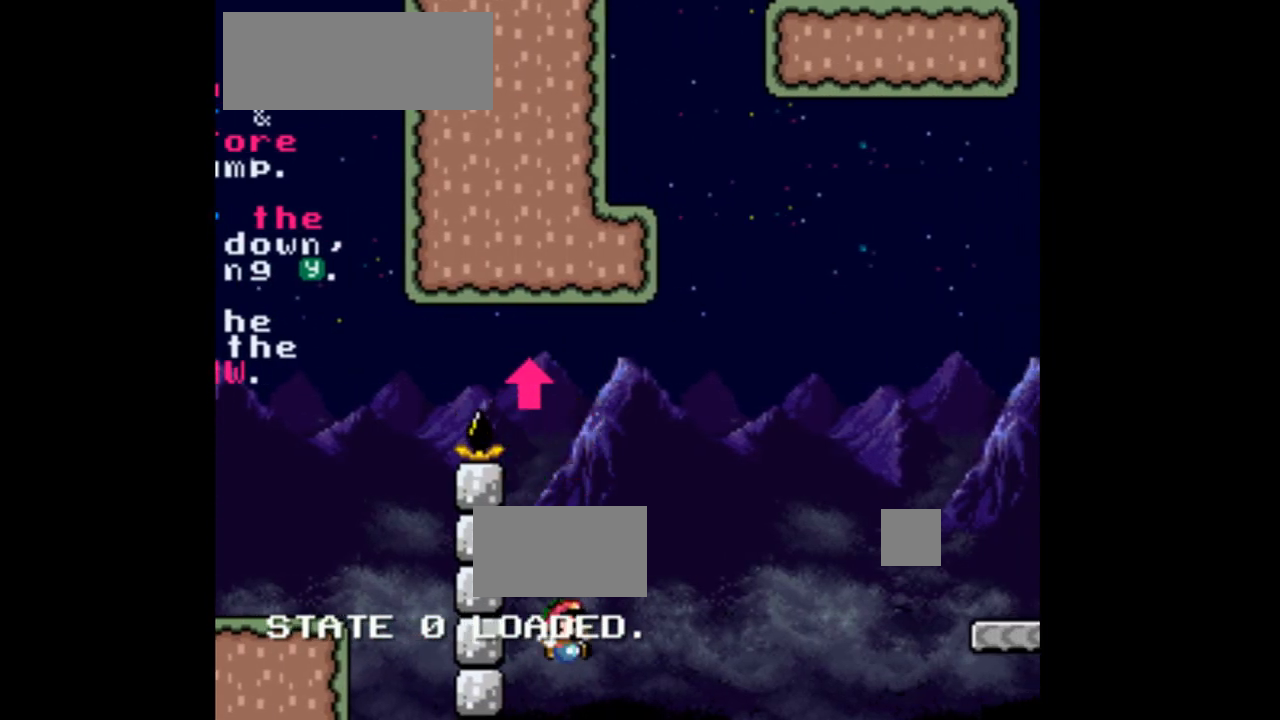
{"dt_ms": 500, "buttons": ["Y"], "events": [[233, "DPAD_RIGHT", "up"], [233, "Y", "down"], [267, "B", "up"]]}
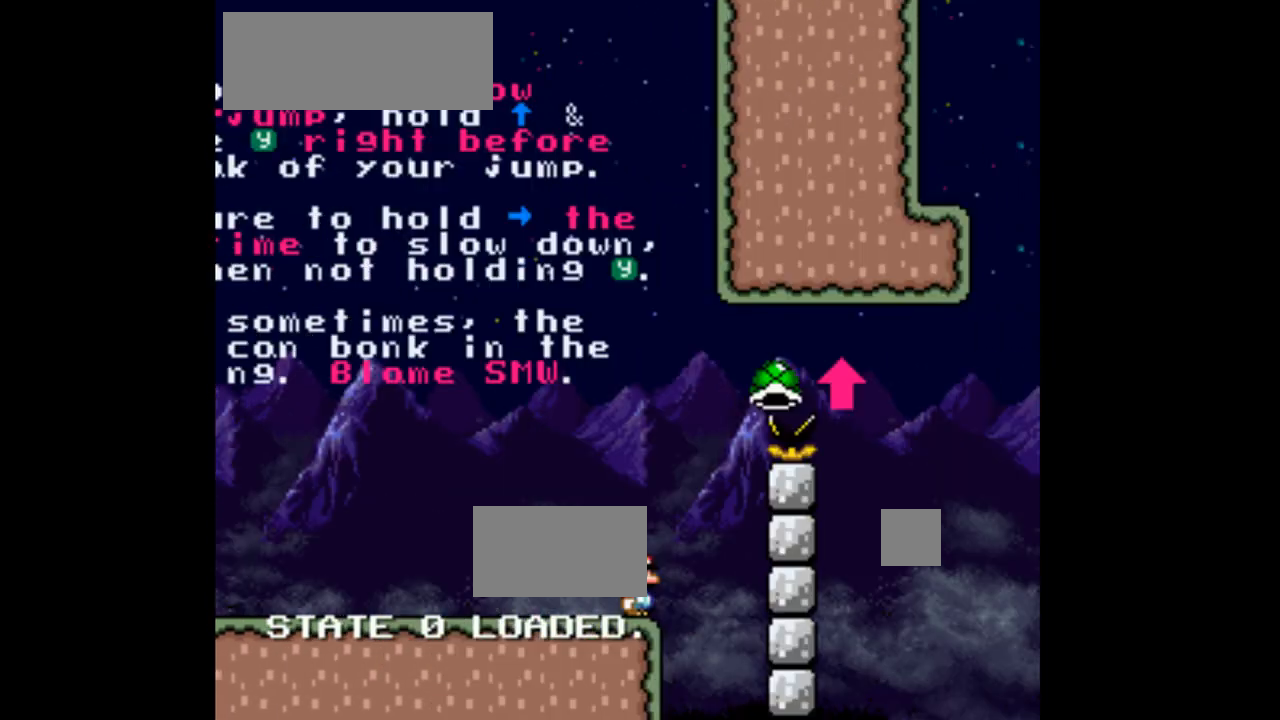
{"dt_ms": 500, "buttons": ["Y", "DPAD_LEFT"], "events": [[200, "DPAD_LEFT", "down"]]}
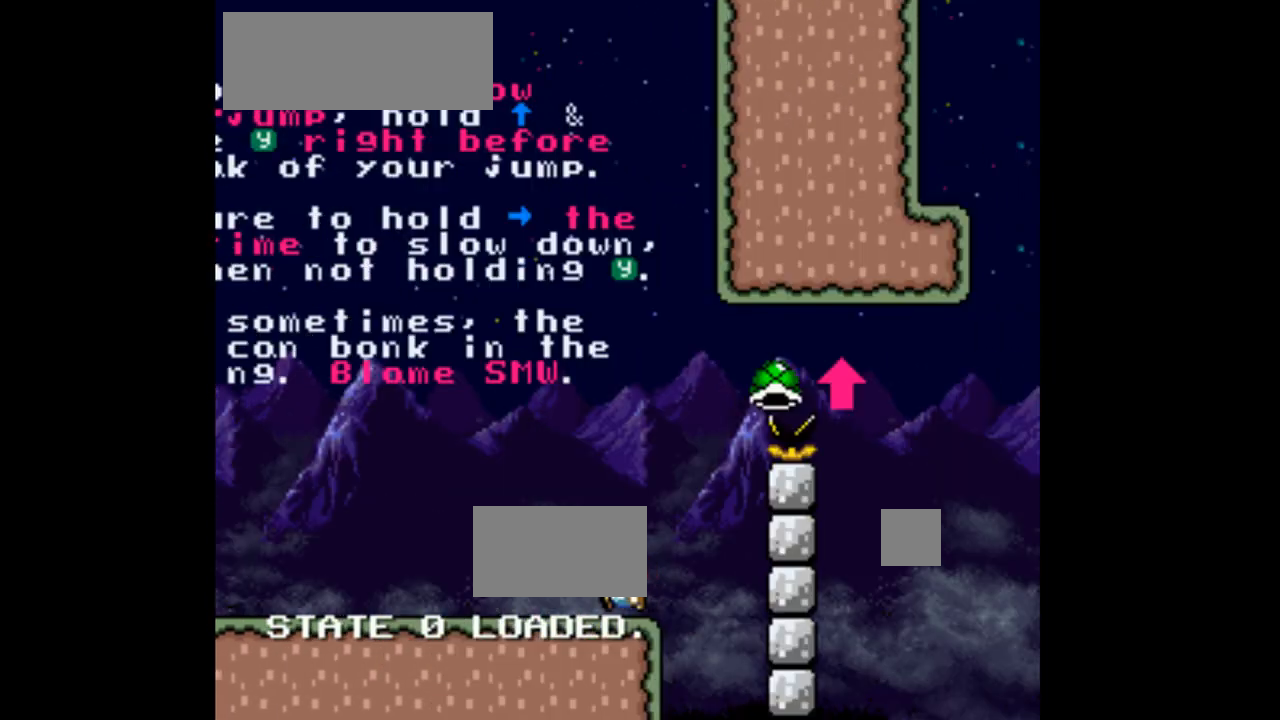
{"dt_ms": 500, "buttons": ["Y", "DPAD_RIGHT"], "events": [[267, "DPAD_LEFT", "up"], [300, "DPAD_RIGHT", "down"]]}
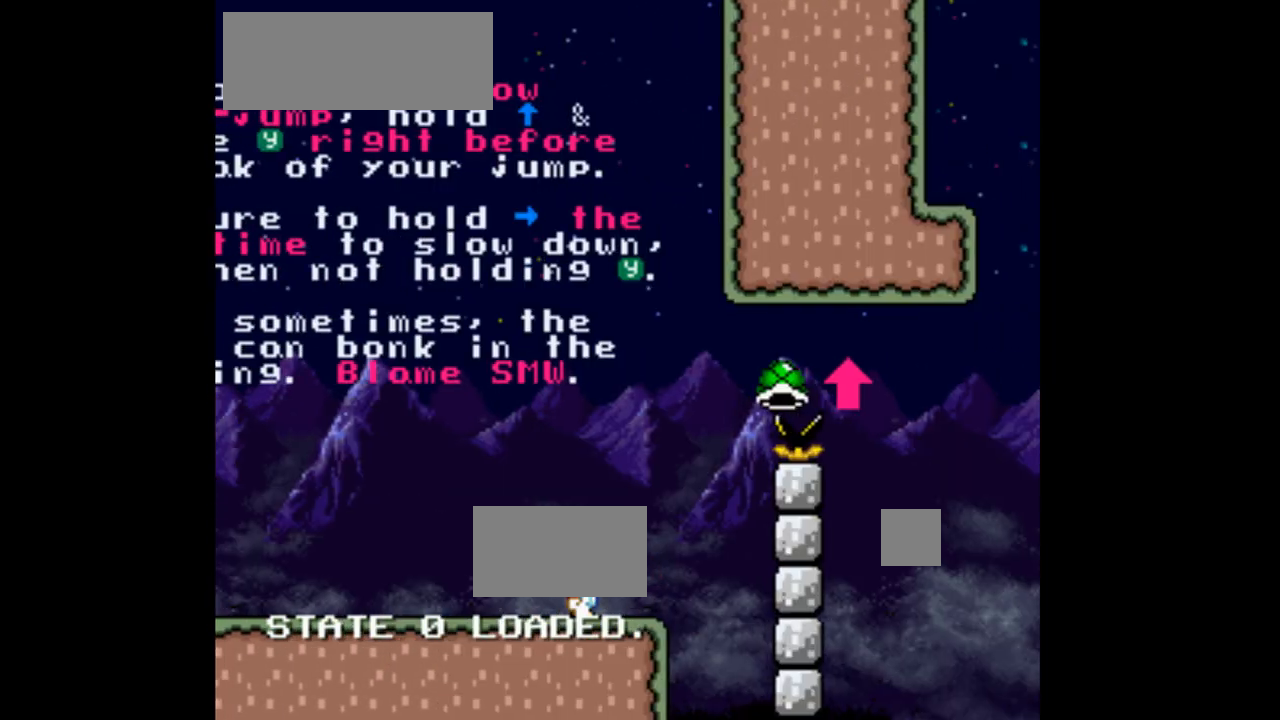
{"dt_ms": 500, "buttons": ["Y", "DPAD_RIGHT"], "events": []}
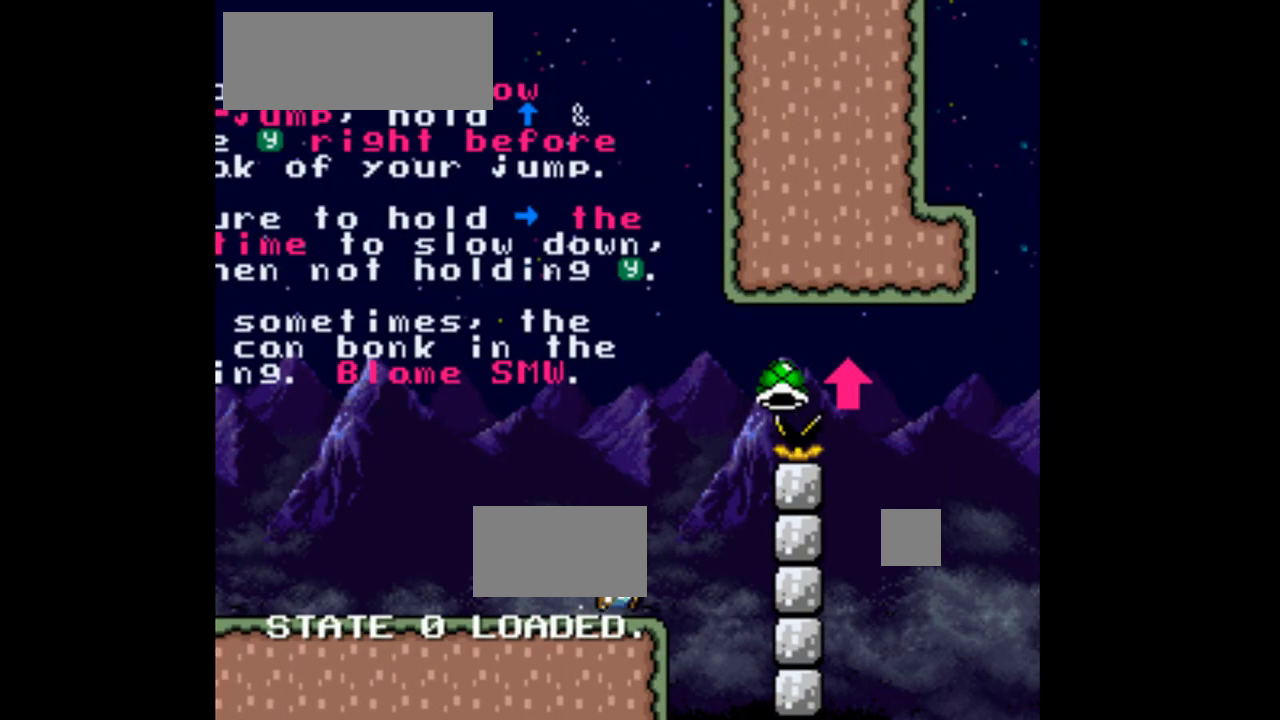
{"dt_ms": 500, "buttons": ["B", "Y", "DPAD_UP", "DPAD_RIGHT"], "events": [[133, "B", "down"], [300, "DPAD_UP", "down"]]}
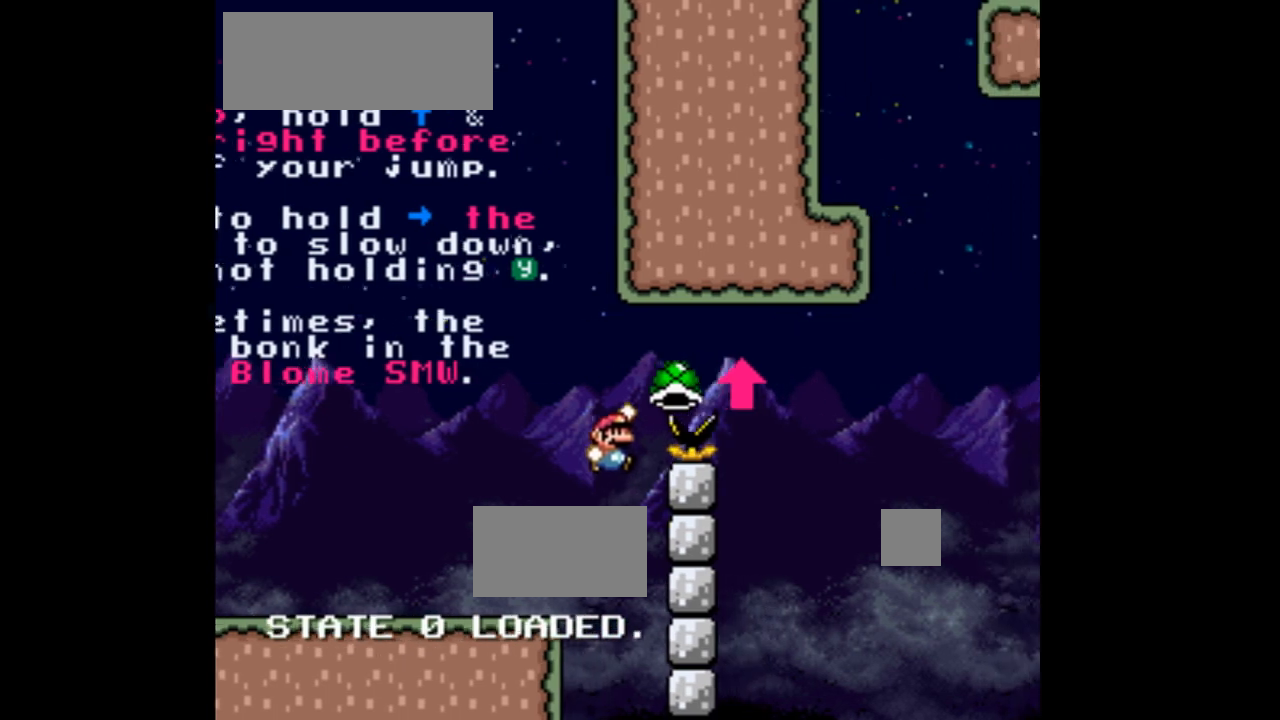
{"dt_ms": 500, "buttons": ["B", "DPAD_UP"], "events": [[300, "DPAD_RIGHT", "up"], [400, "Y", "up"]]}